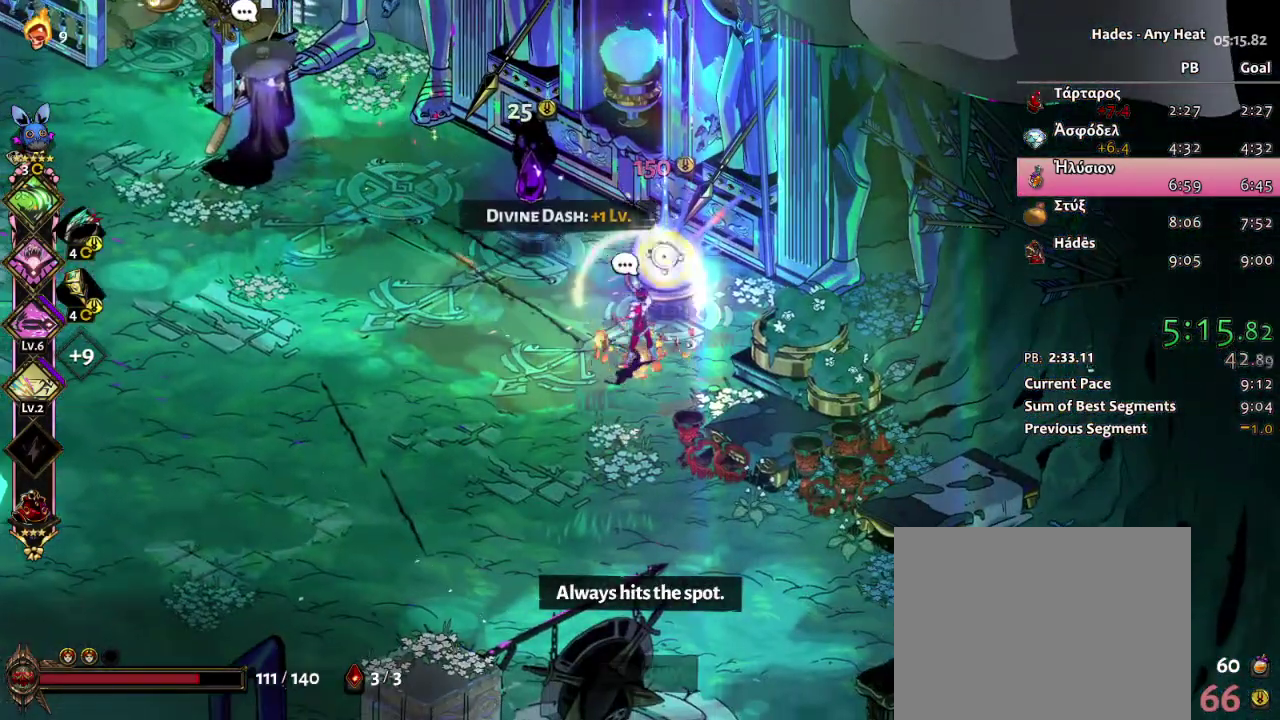
Gameplay with a controller (Xbox layout); each line is a JSON object with the inputs held at the frame after it. "events" lists button and stick changes between this image and that frame as [ms after this image, input, new state], when the widget could be followed in between. Not read: HOME L2 R2 SELECT.
{"buttons": [], "left_stick": "center", "right_stick": "center", "events": [[50, "R1", "up"]]}
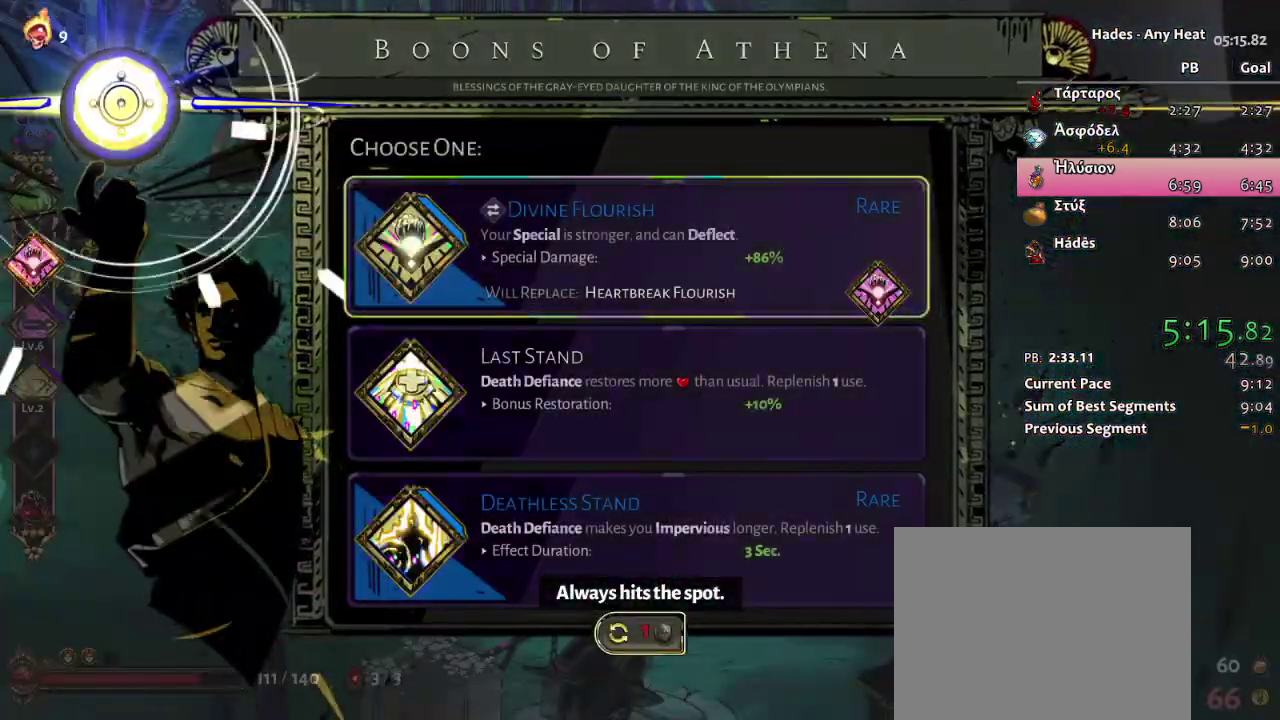
{"buttons": [], "left_stick": "center", "right_stick": "center", "events": []}
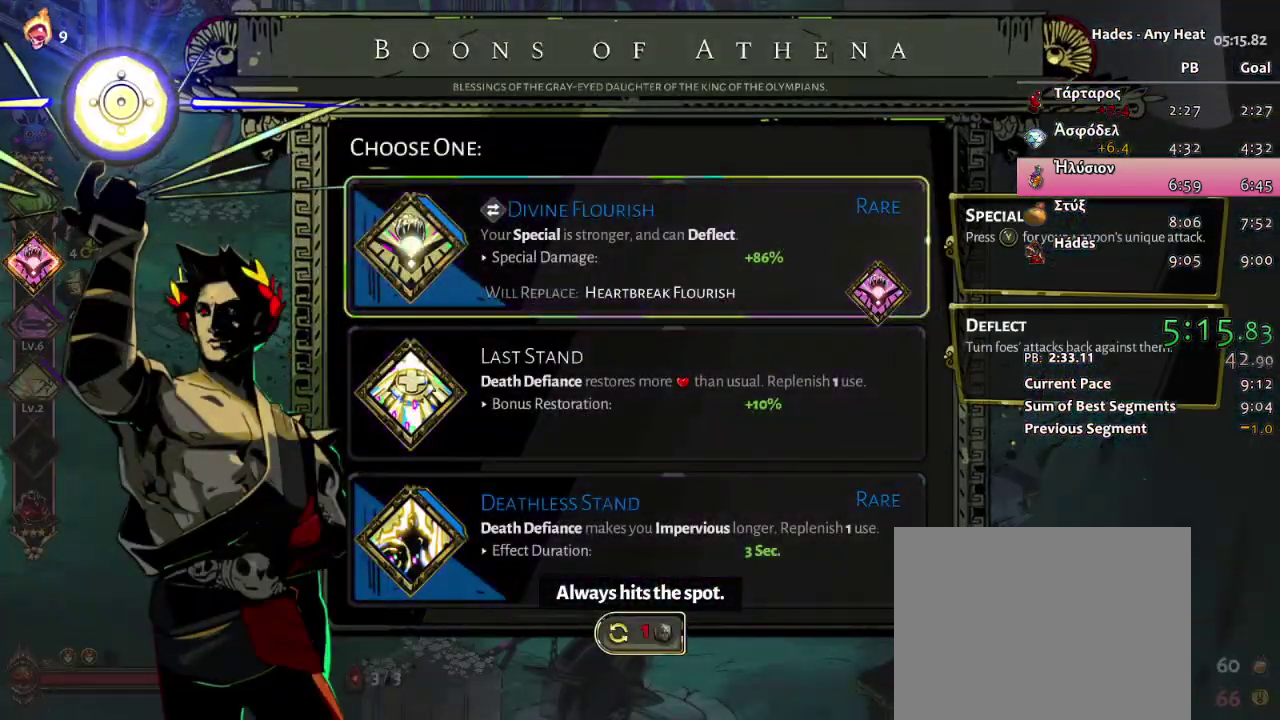
{"buttons": [], "left_stick": "center", "right_stick": "center", "events": []}
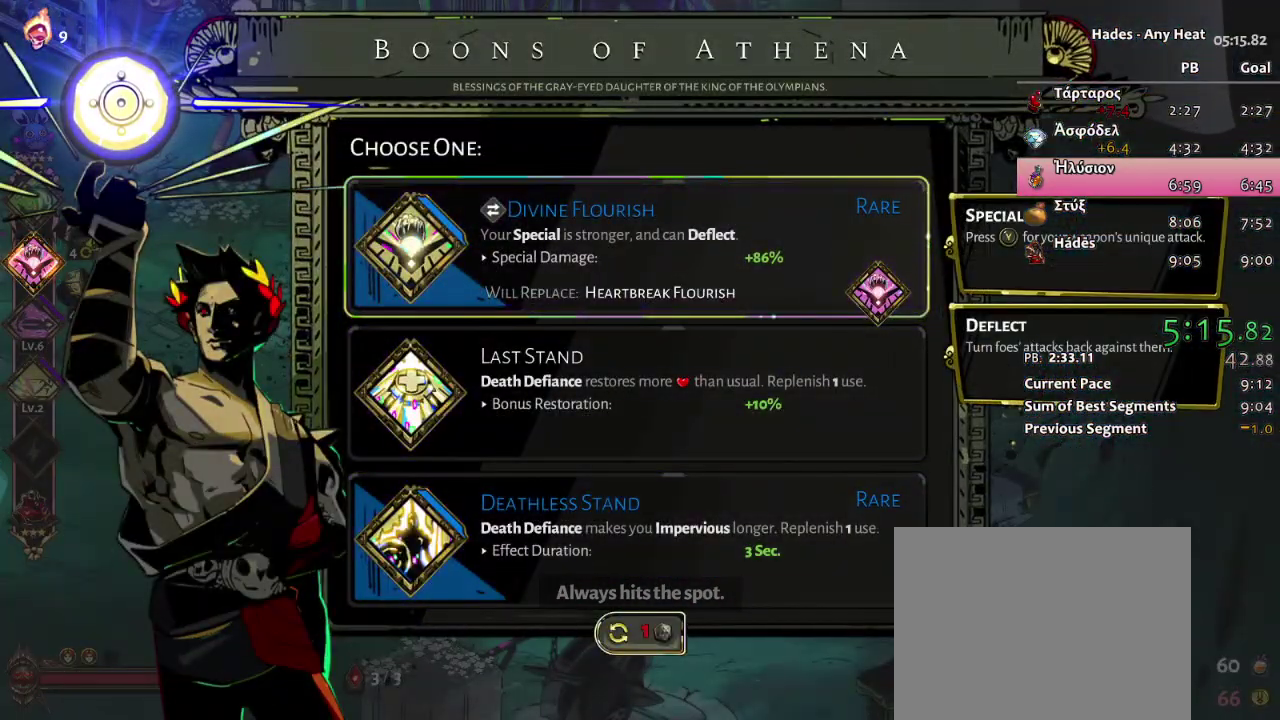
{"buttons": [], "left_stick": "center", "right_stick": "center", "events": []}
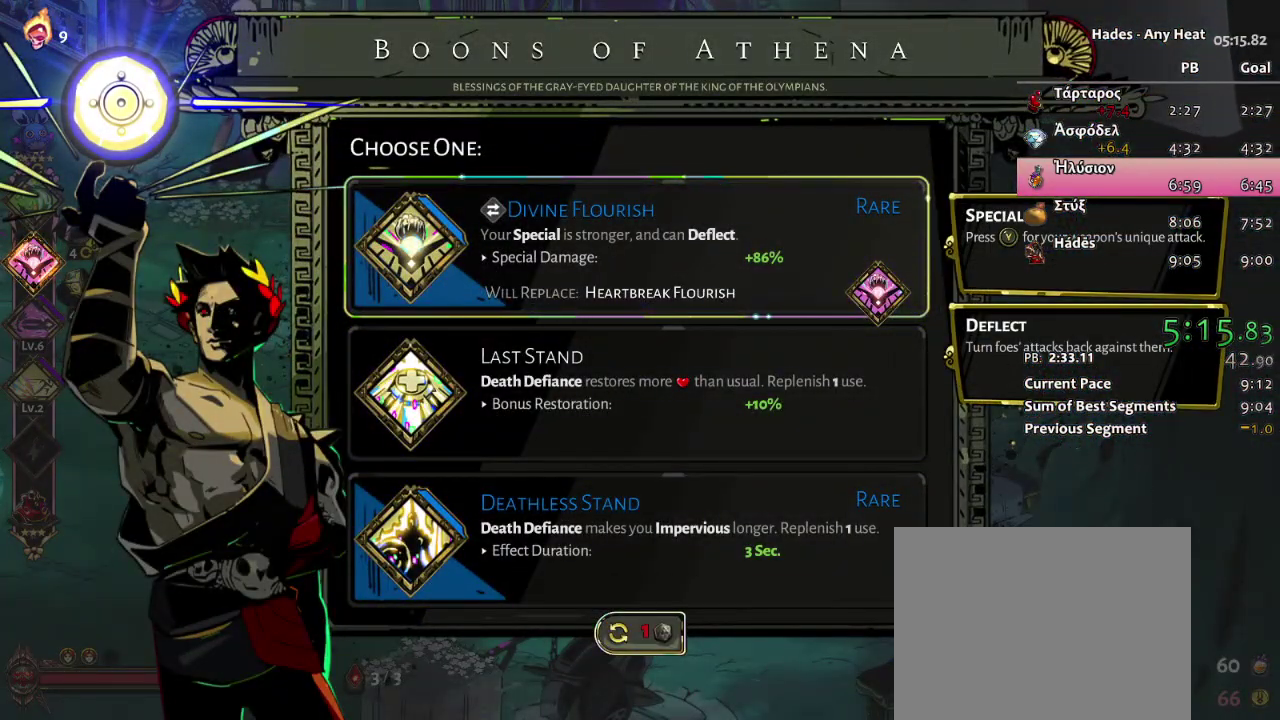
{"buttons": [], "left_stick": "center", "right_stick": "center", "events": []}
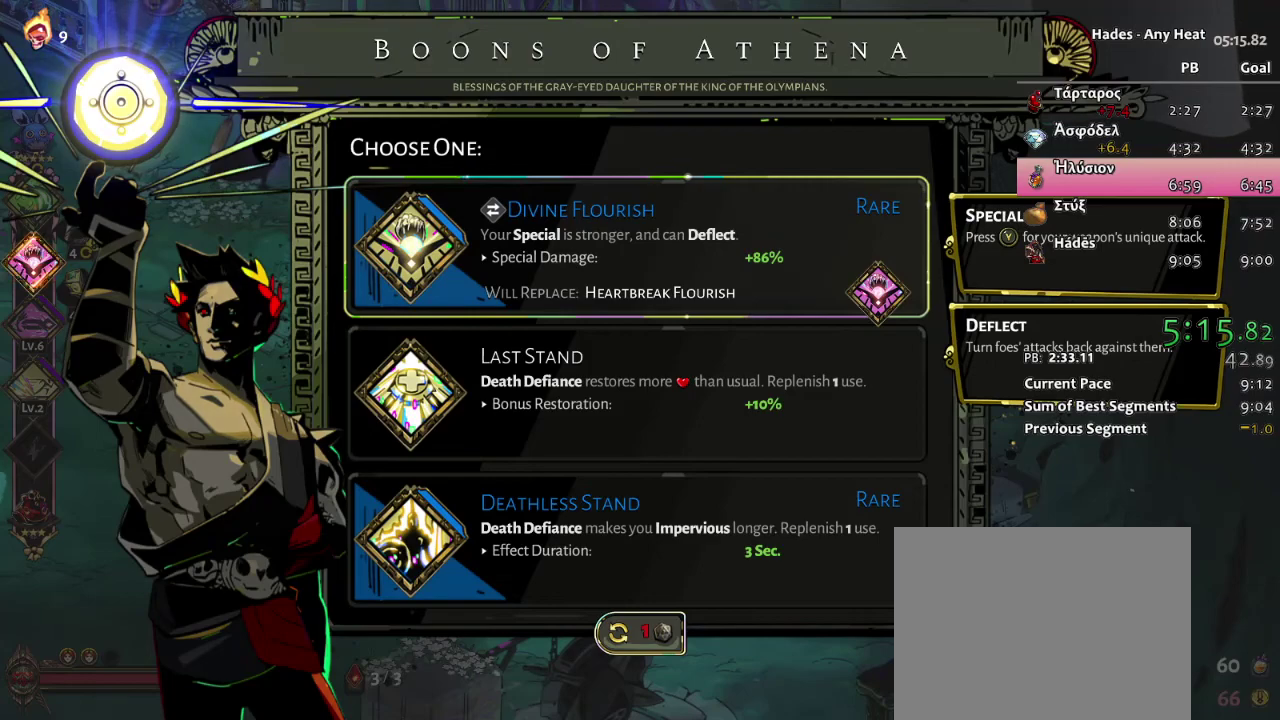
{"buttons": [], "left_stick": "center", "right_stick": "center", "events": []}
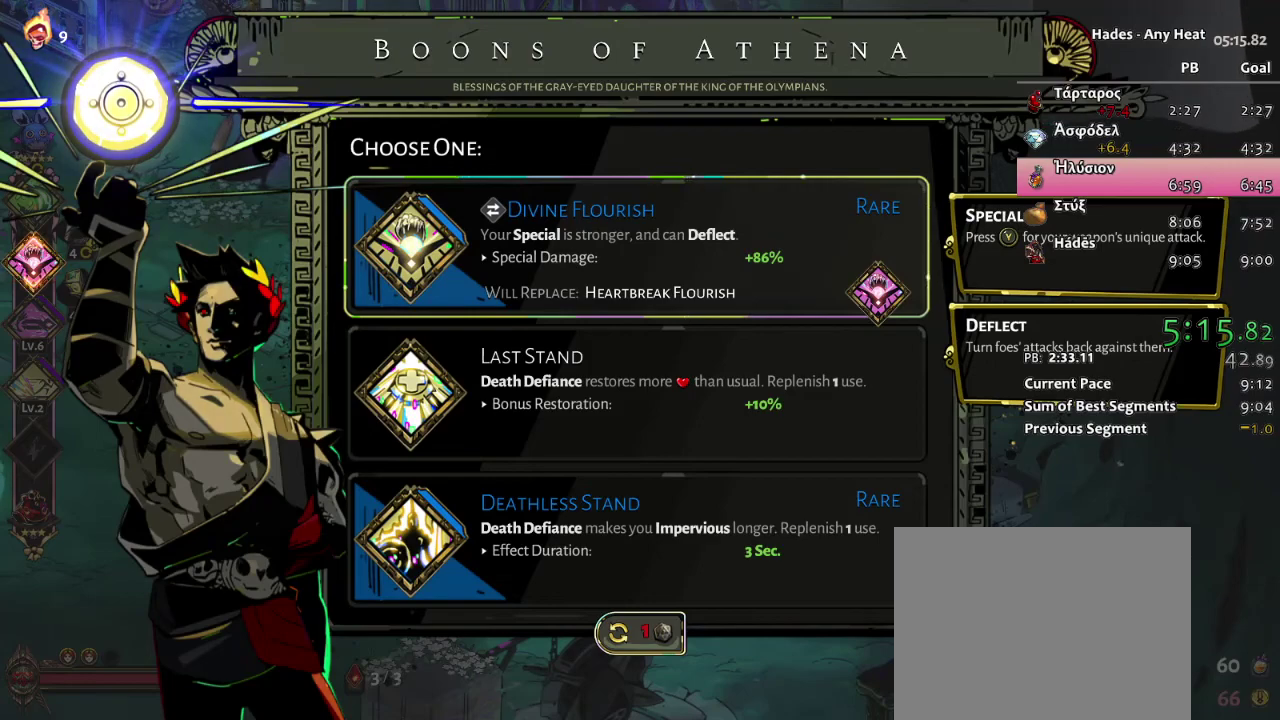
{"buttons": [], "left_stick": "center", "right_stick": "center", "events": []}
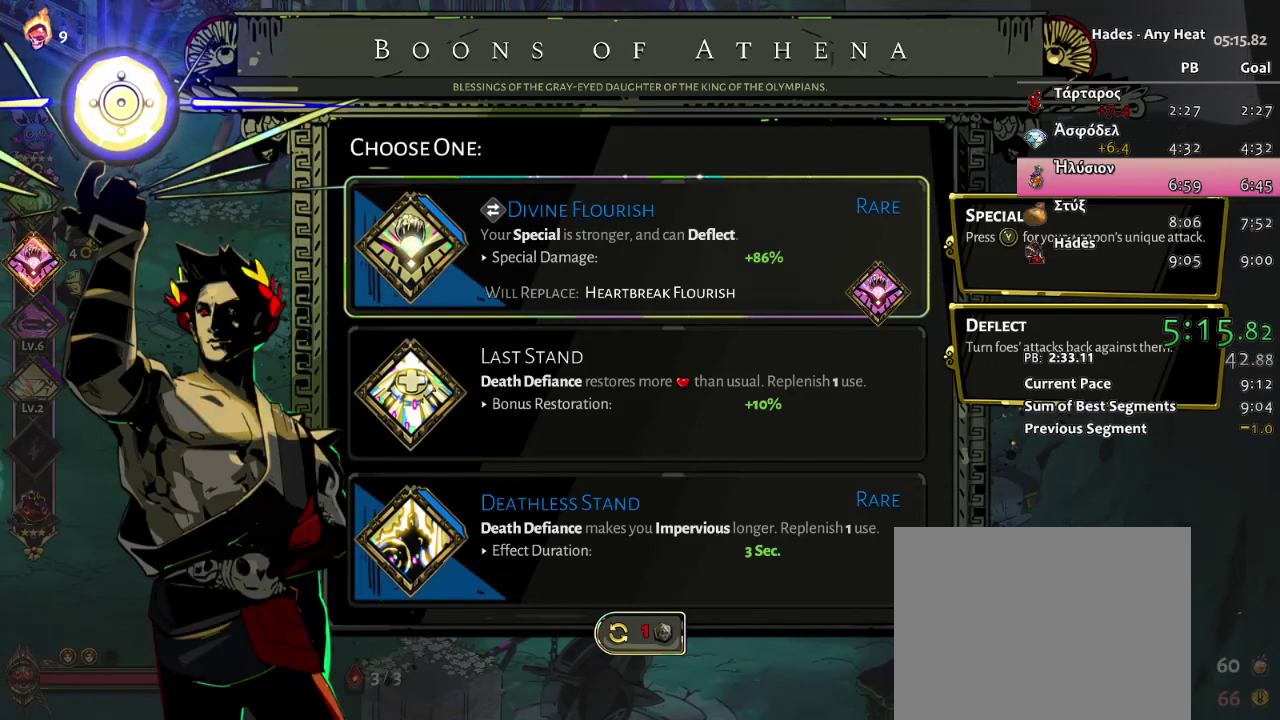
{"buttons": [], "left_stick": "center", "right_stick": "center", "events": [[133, "DPAD_DOWN", "down"], [217, "DPAD_DOWN", "up"]]}
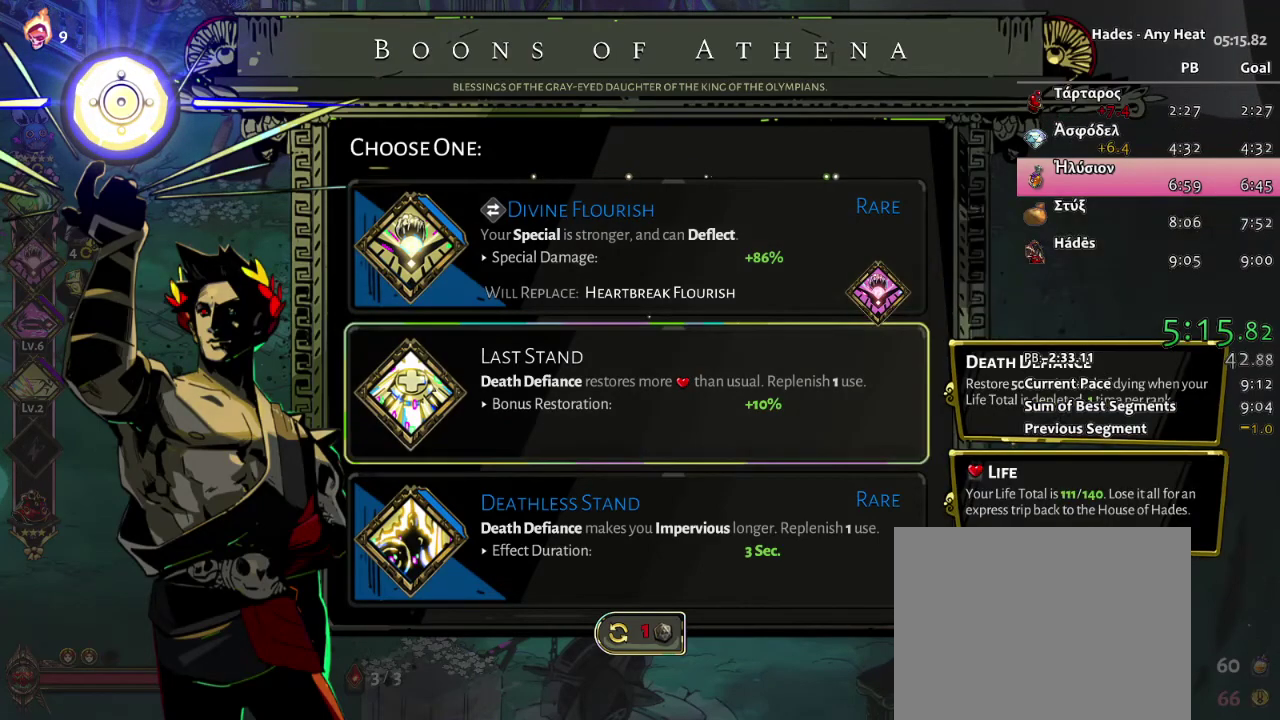
{"buttons": ["DPAD_UP"], "left_stick": "center", "right_stick": "center", "events": [[117, "DPAD_DOWN", "down"], [267, "DPAD_DOWN", "up"], [483, "DPAD_UP", "down"]]}
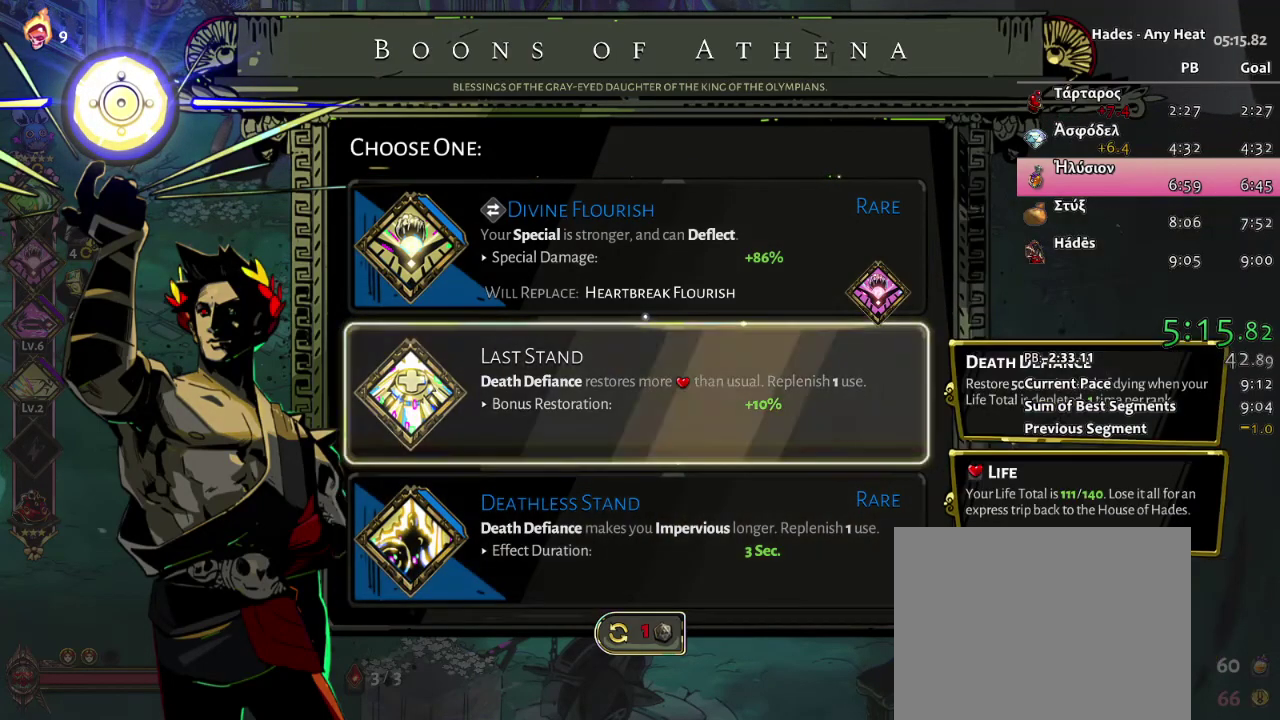
{"buttons": [], "left_stick": "center", "right_stick": "center", "events": [[117, "DPAD_UP", "up"]]}
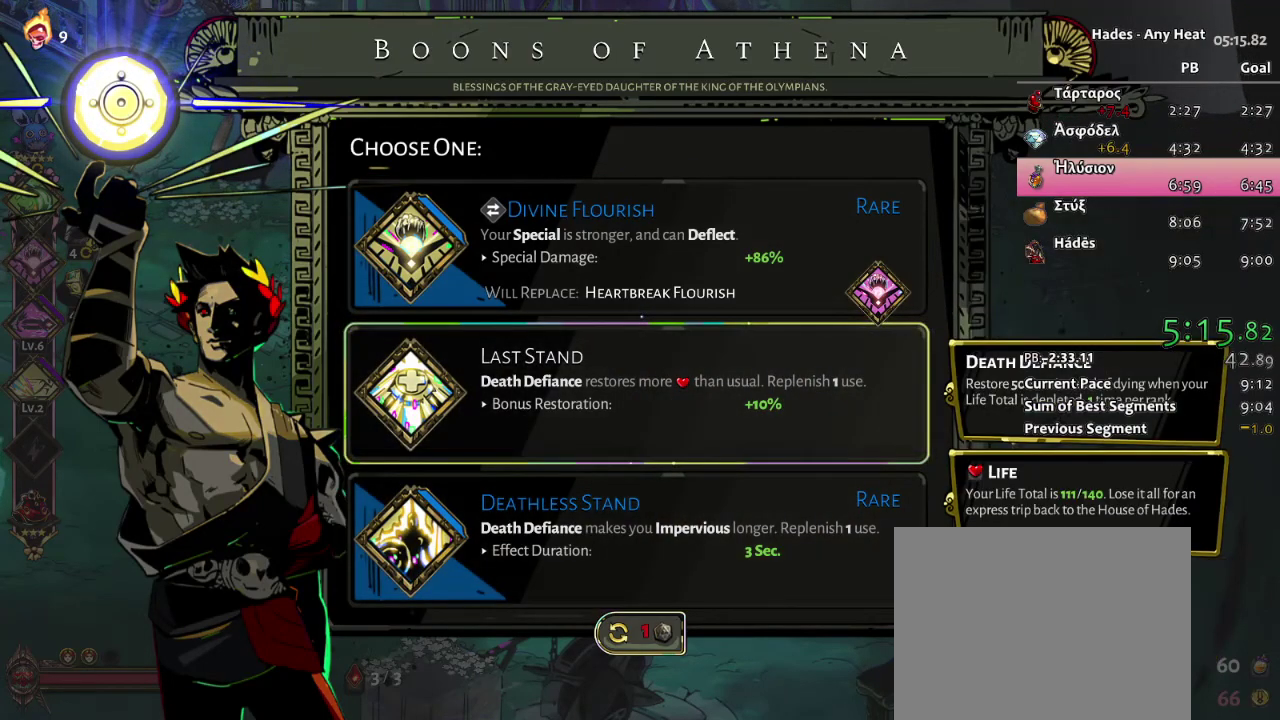
{"buttons": [], "left_stick": "center", "right_stick": "center", "events": []}
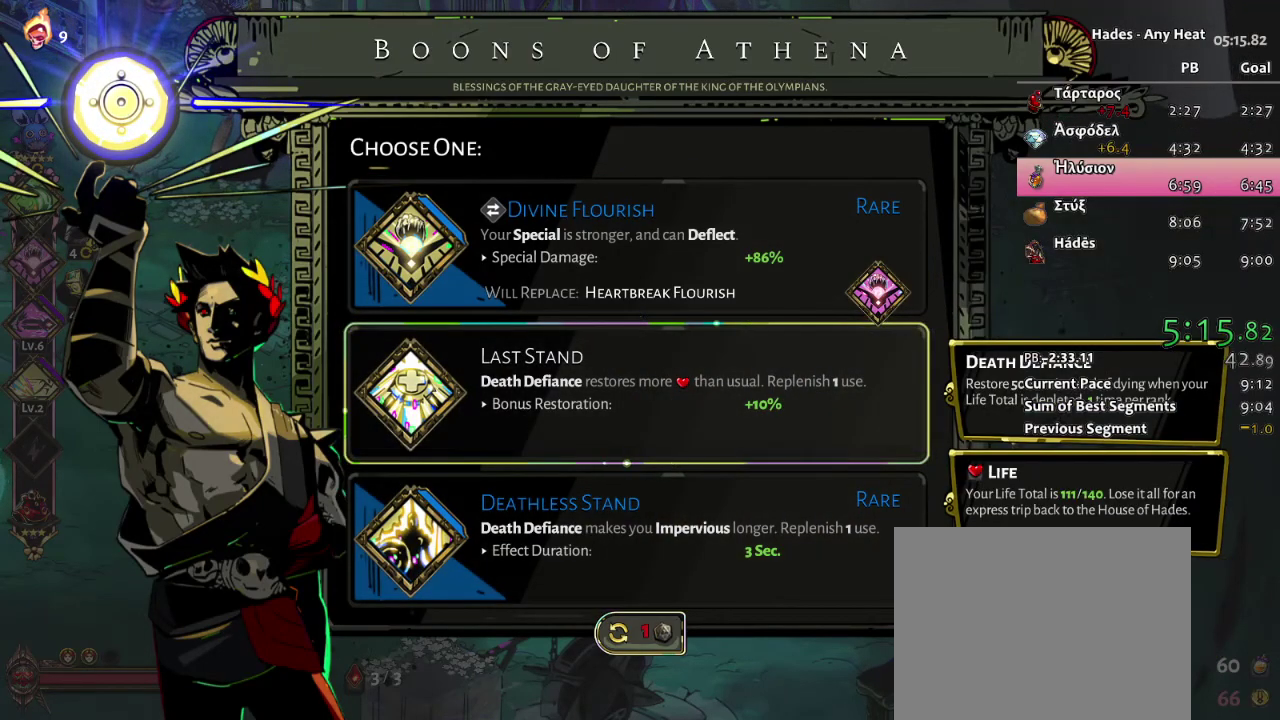
{"buttons": [], "left_stick": "center", "right_stick": "center", "events": []}
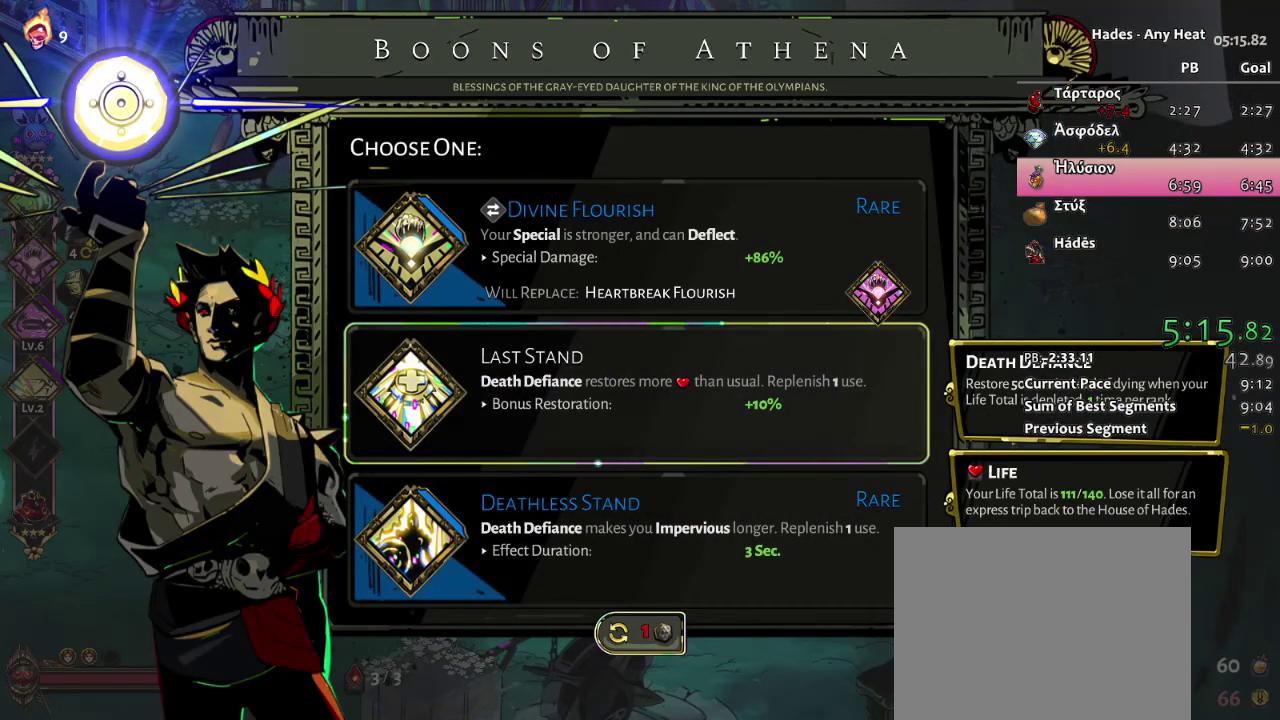
{"buttons": [], "left_stick": "center", "right_stick": "center", "events": []}
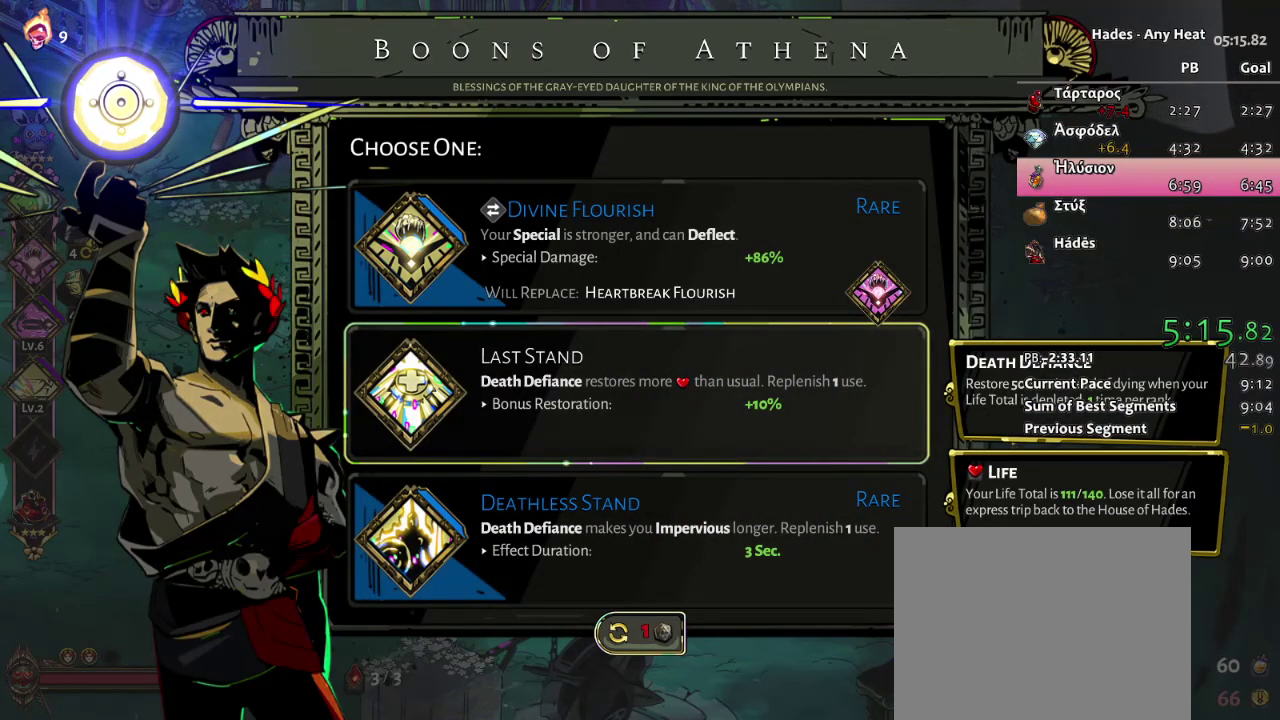
{"buttons": [], "left_stick": "center", "right_stick": "center", "events": []}
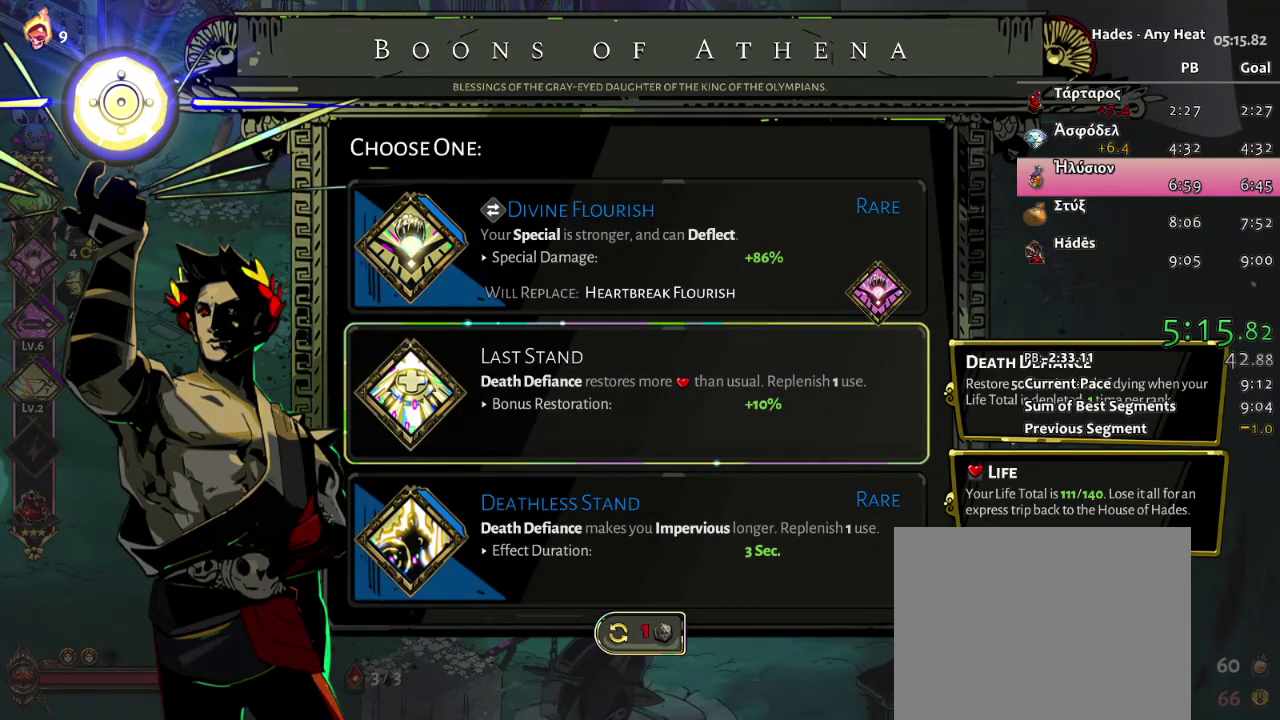
{"buttons": [], "left_stick": "center", "right_stick": "center"}
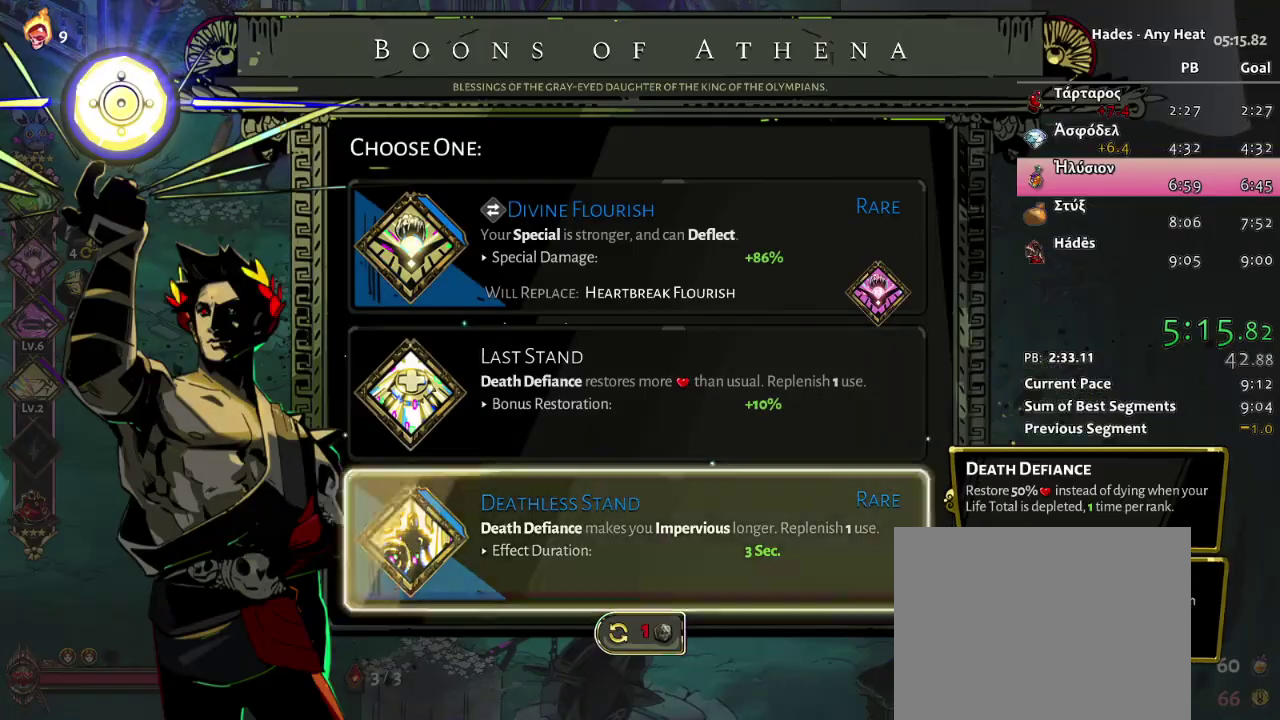
{"buttons": ["A"], "left_stick": "center", "right_stick": "center", "events": [[17, "DPAD_DOWN", "down"], [83, "DPAD_DOWN", "up"], [483, "A", "down"]]}
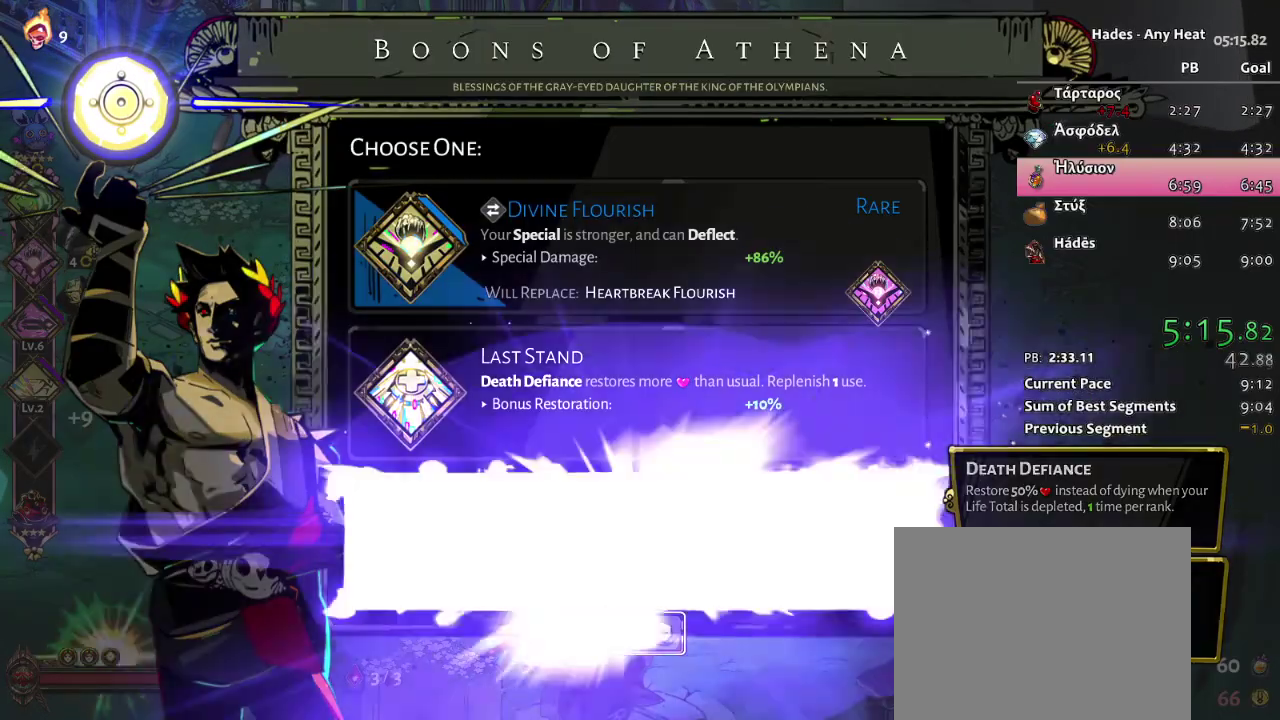
{"buttons": [], "left_stick": "left", "right_stick": "center", "events": [[150, "left_stick", "left"], [167, "A", "up"], [383, "A", "down"], [467, "A", "up"]]}